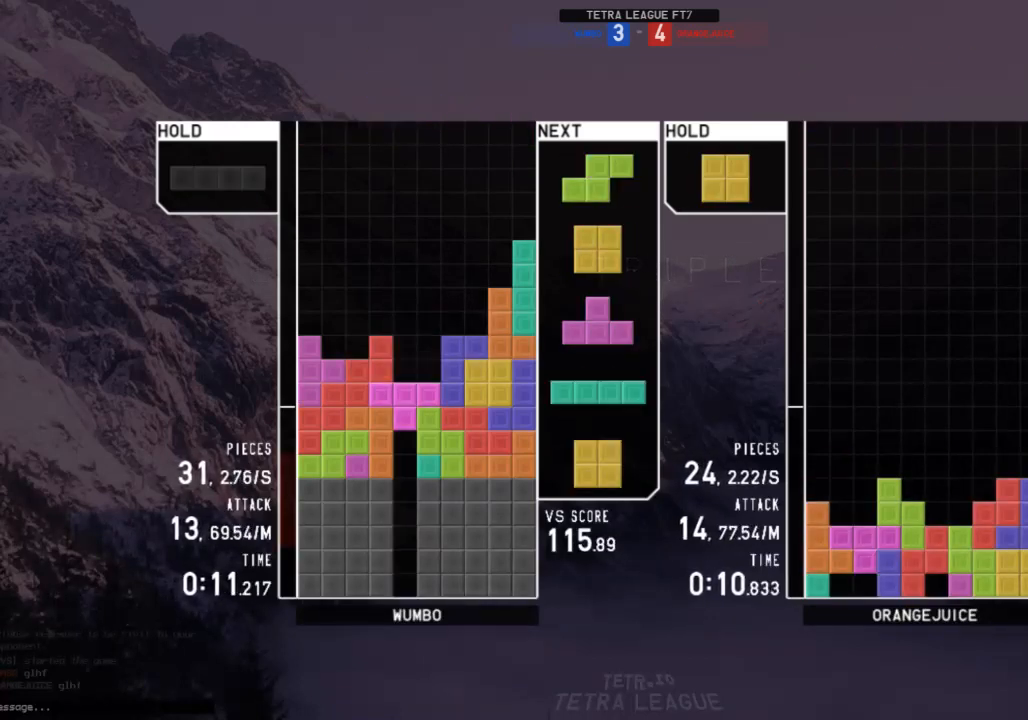
Gameplay with keyboard; each line is a JSON object with the keys held at the frame after it. "events" lists presses ("down") and releases ("up") of "c", "down", "left", "right", "shift", "up", "x" and "z" between this image and that frame as [ms after this image, input, new state], when the widget could be followed in between. No other keys are recorded. Mouse input is not recorded.
{"keys": ["right"], "events": [[167, "down", "down"], [167, "z", "up"], [267, "down", "up"], [267, "left", "down"], [467, "left", "up"], [467, "right", "down"]]}
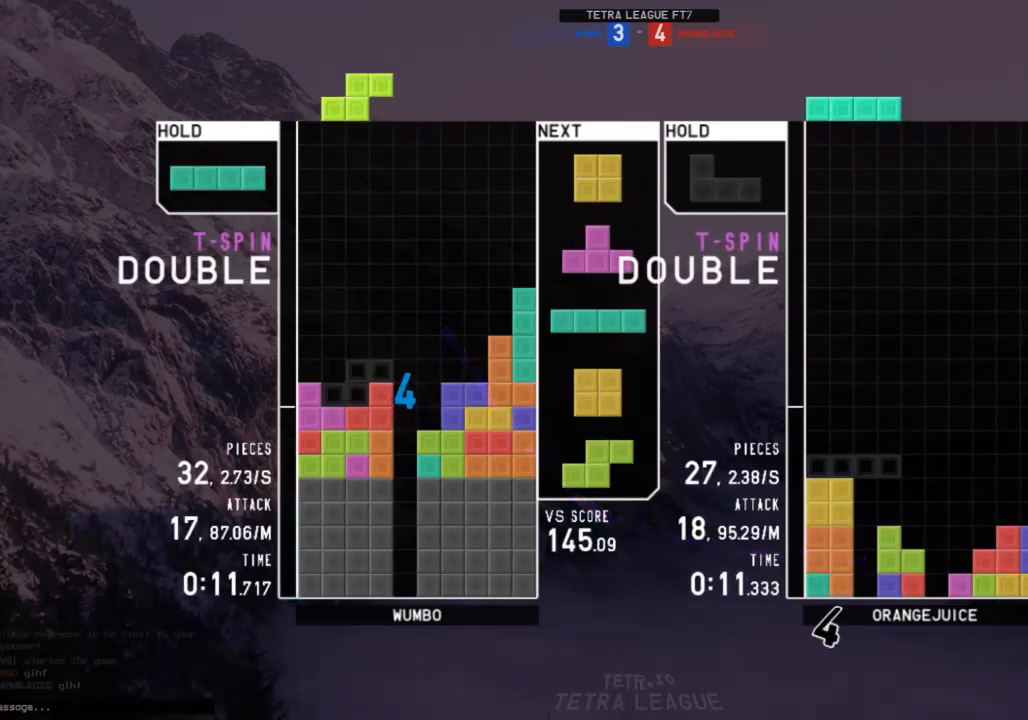
{"keys": ["down"], "events": [[67, "right", "up"], [100, "down", "down"], [200, "down", "up"], [233, "right", "down"], [300, "right", "up"], [433, "right", "down"], [467, "down", "down"], [467, "right", "up"]]}
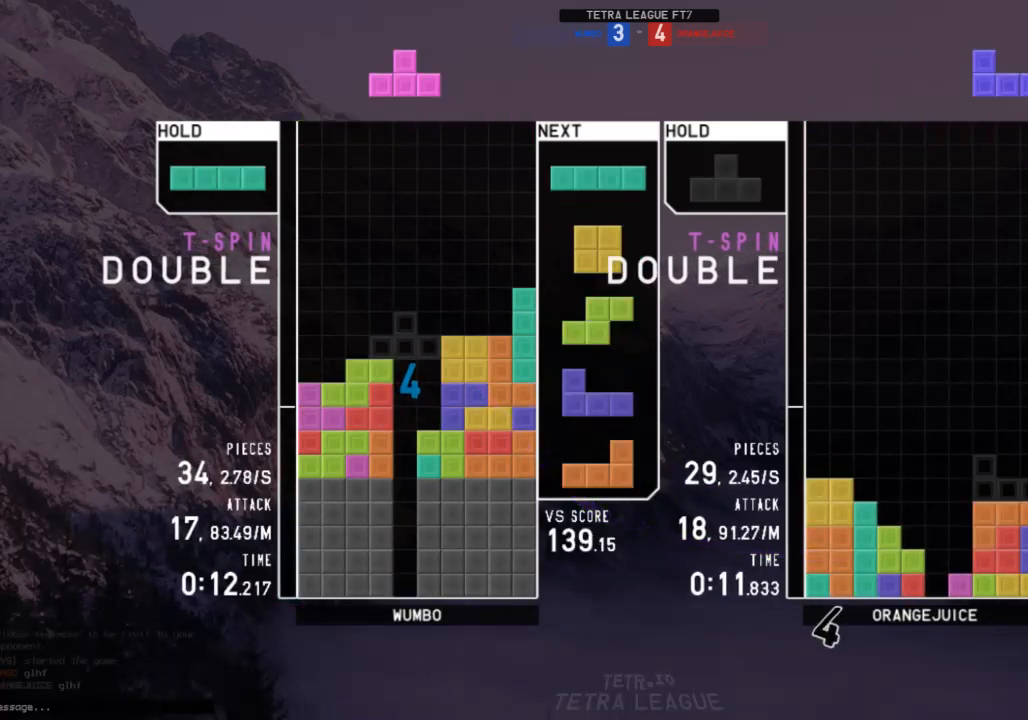
{"keys": [], "events": [[67, "c", "down"], [67, "down", "up"], [133, "x", "down"], [167, "c", "up"], [200, "down", "down"], [267, "x", "up"], [300, "down", "up"], [367, "z", "down"], [500, "z", "up"]]}
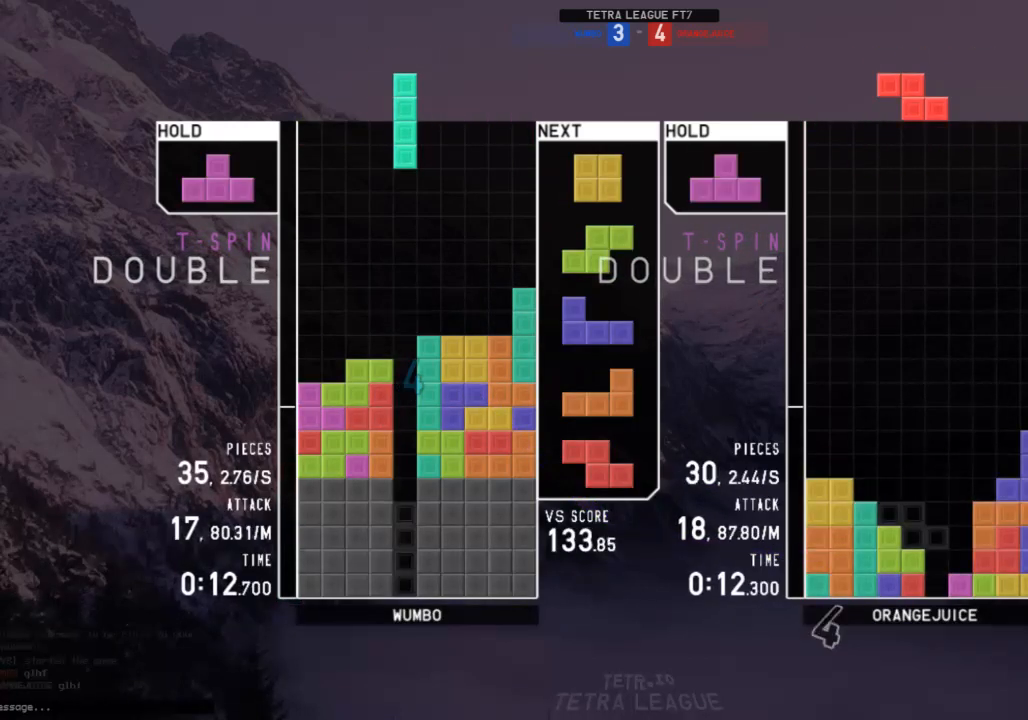
{"keys": ["left"], "events": [[400, "down", "down"], [500, "down", "up"], [500, "left", "down"]]}
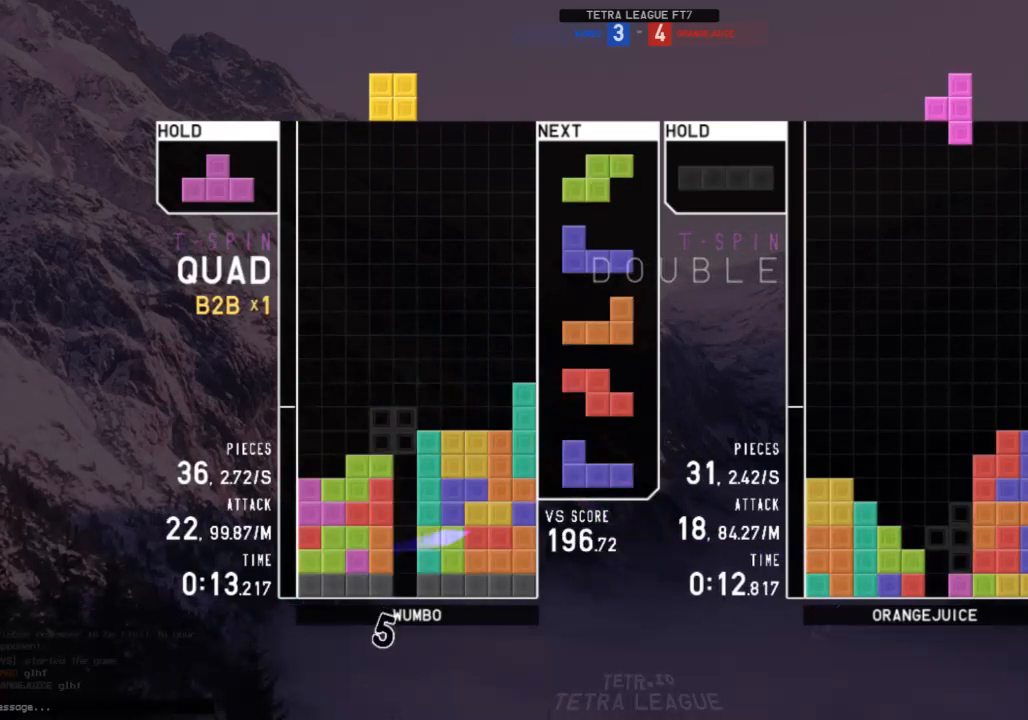
{"keys": [], "events": [[167, "down", "down"], [167, "left", "up"], [233, "down", "up"], [300, "down", "down"], [333, "right", "down"], [433, "down", "up"], [467, "right", "up"]]}
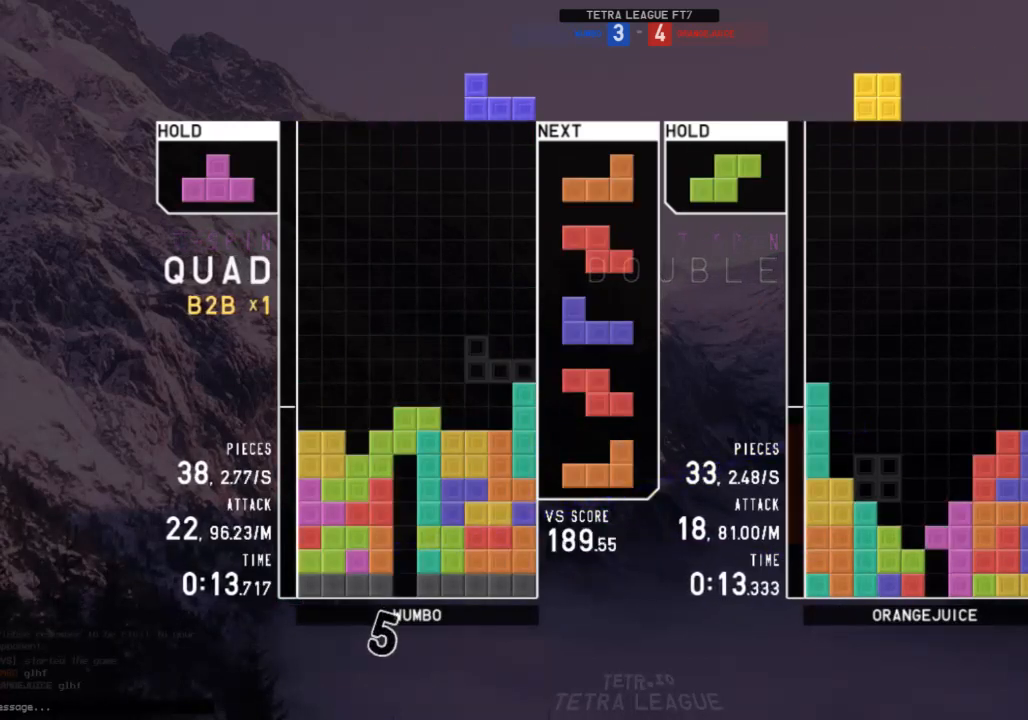
{"keys": ["down", "z"], "events": [[33, "left", "down"], [67, "down", "down"], [133, "left", "up"], [133, "right", "down"], [167, "down", "up"], [167, "x", "down"], [267, "right", "up"], [300, "down", "down"], [300, "left", "down"], [300, "x", "up"], [400, "down", "up"], [433, "z", "down"], [500, "down", "down"], [500, "left", "up"]]}
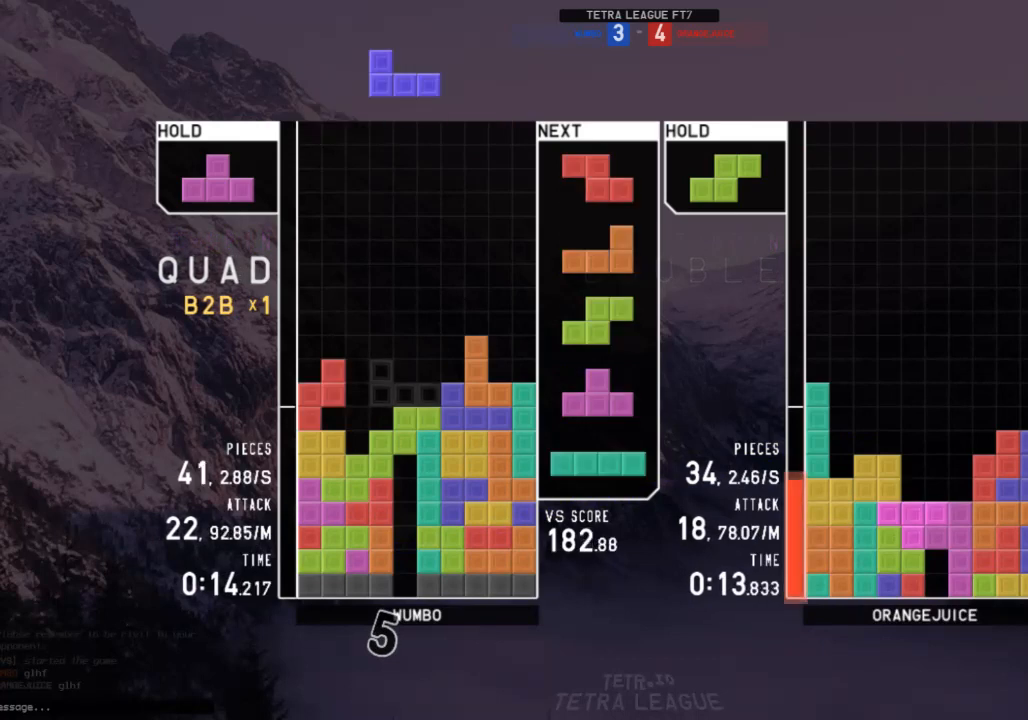
{"keys": ["z"], "events": [[33, "z", "up"], [100, "c", "down"], [100, "down", "up"], [133, "left", "down"], [167, "up", "down"], [167, "x", "down"], [233, "c", "up"], [233, "x", "up"], [333, "left", "up"], [333, "x", "down"], [367, "up", "up"], [400, "down", "down"], [400, "x", "up"], [500, "down", "up"], [500, "z", "down"]]}
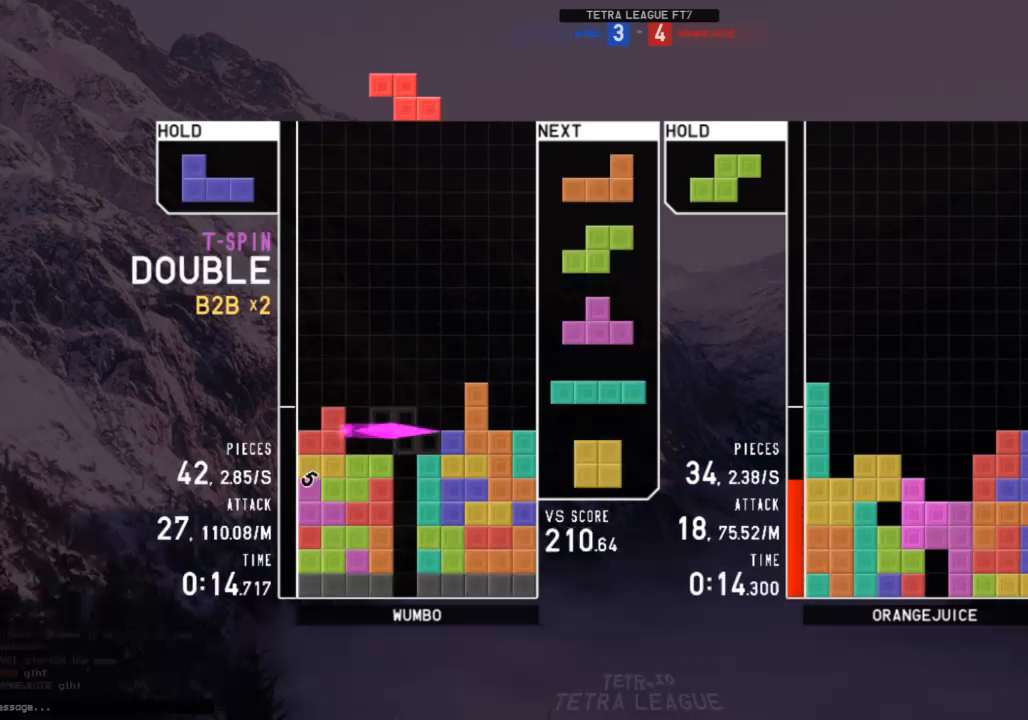
{"keys": ["z"], "events": [[67, "left", "down"], [100, "down", "down"], [100, "z", "up"], [167, "down", "up"], [200, "shift", "down"], [233, "down", "down"], [233, "left", "up"], [233, "shift", "up"], [333, "right", "down"], [400, "c", "down"], [400, "down", "up"], [433, "z", "down"], [467, "c", "up"], [467, "right", "up"]]}
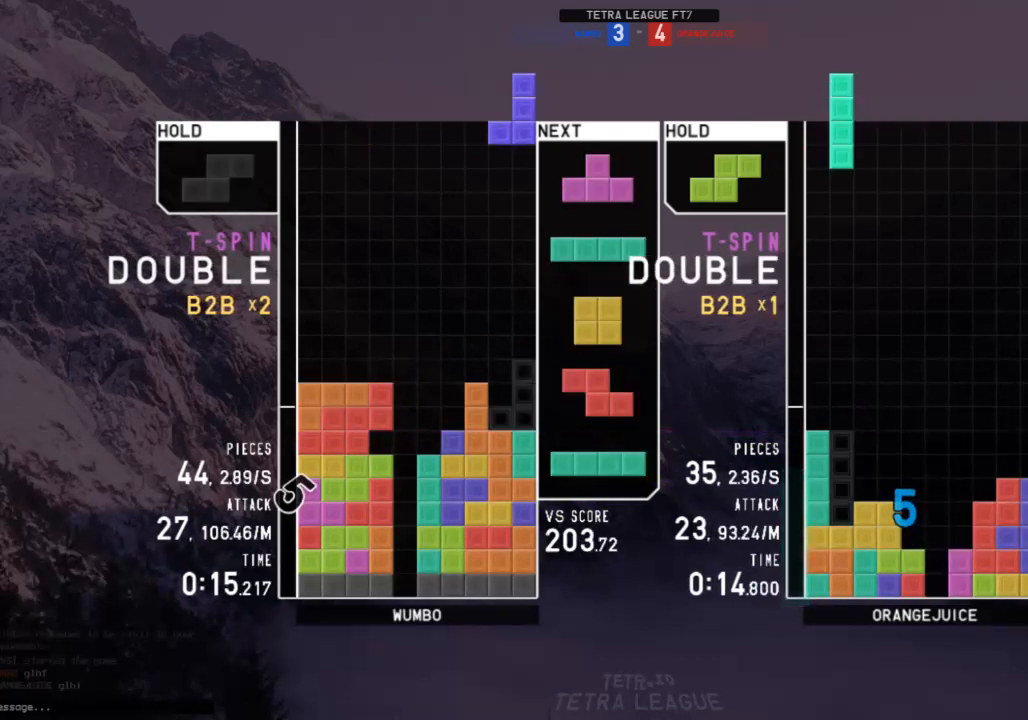
{"keys": ["down"], "events": [[33, "down", "down"], [33, "z", "up"], [67, "down", "up"], [133, "x", "down"], [167, "up", "down"], [167, "x", "up"], [267, "up", "up"], [267, "x", "down"], [367, "down", "down"], [367, "x", "up"], [400, "down", "up"], [433, "z", "down"], [500, "down", "down"], [500, "z", "up"]]}
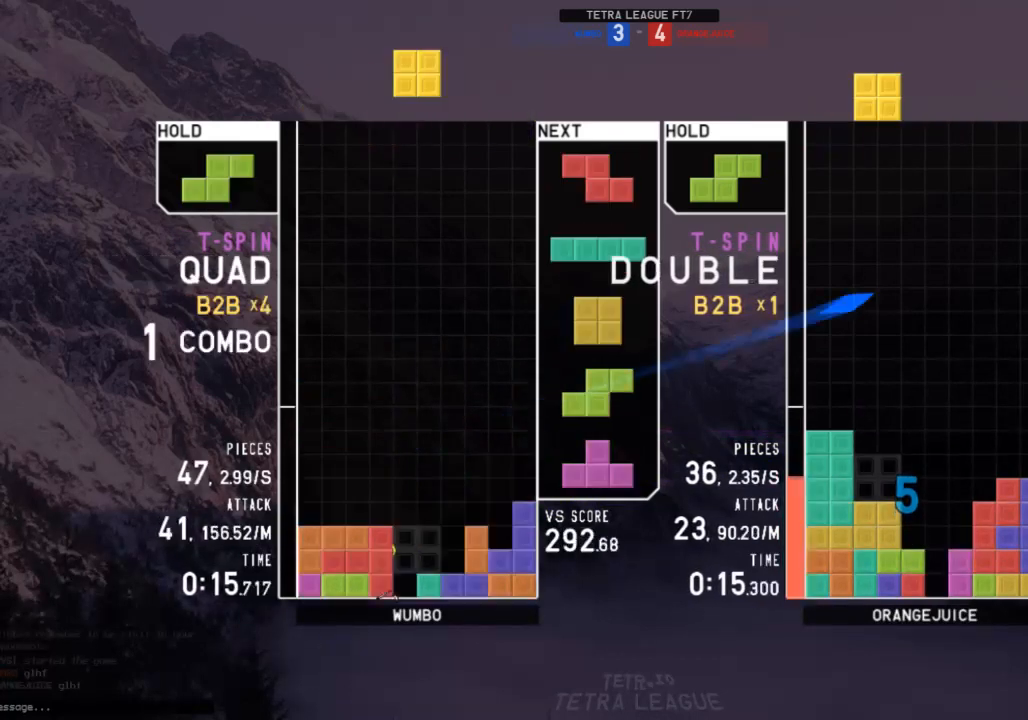
{"keys": ["down"], "events": [[33, "down", "up"], [133, "down", "down"], [133, "right", "down"], [233, "c", "down"], [233, "down", "up"], [333, "c", "up"], [333, "right", "up"], [367, "z", "down"], [467, "down", "down"], [500, "z", "up"]]}
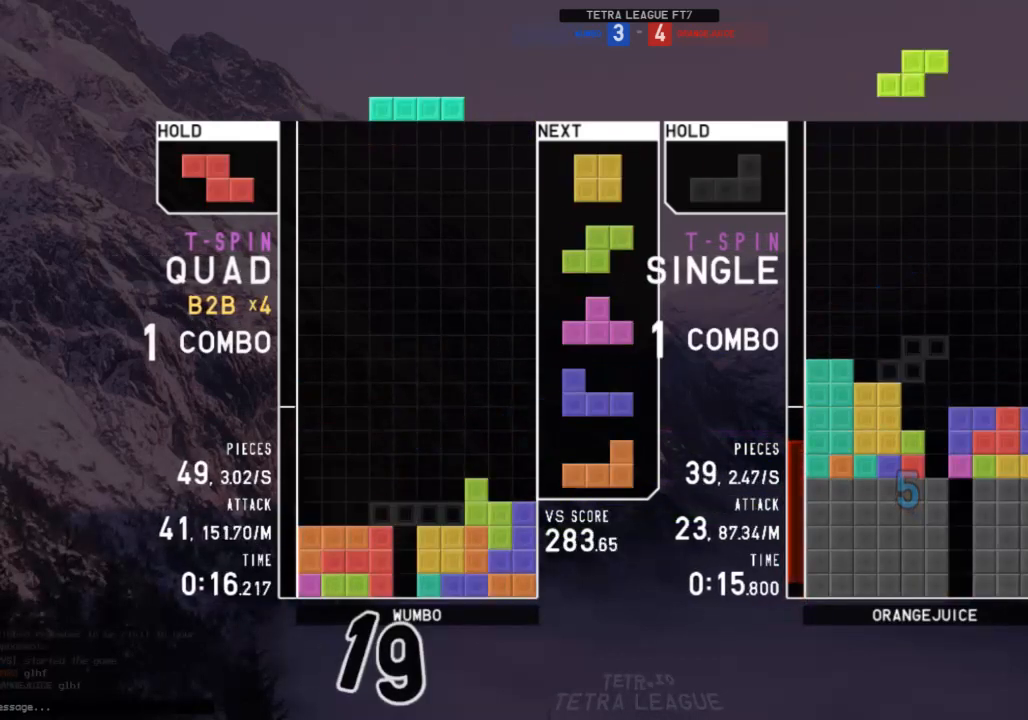
{"keys": ["left"], "events": [[67, "down", "up"], [67, "left", "down"], [200, "z", "down"], [300, "z", "up"], [333, "down", "down"], [333, "left", "up"], [433, "down", "up"], [433, "left", "down"]]}
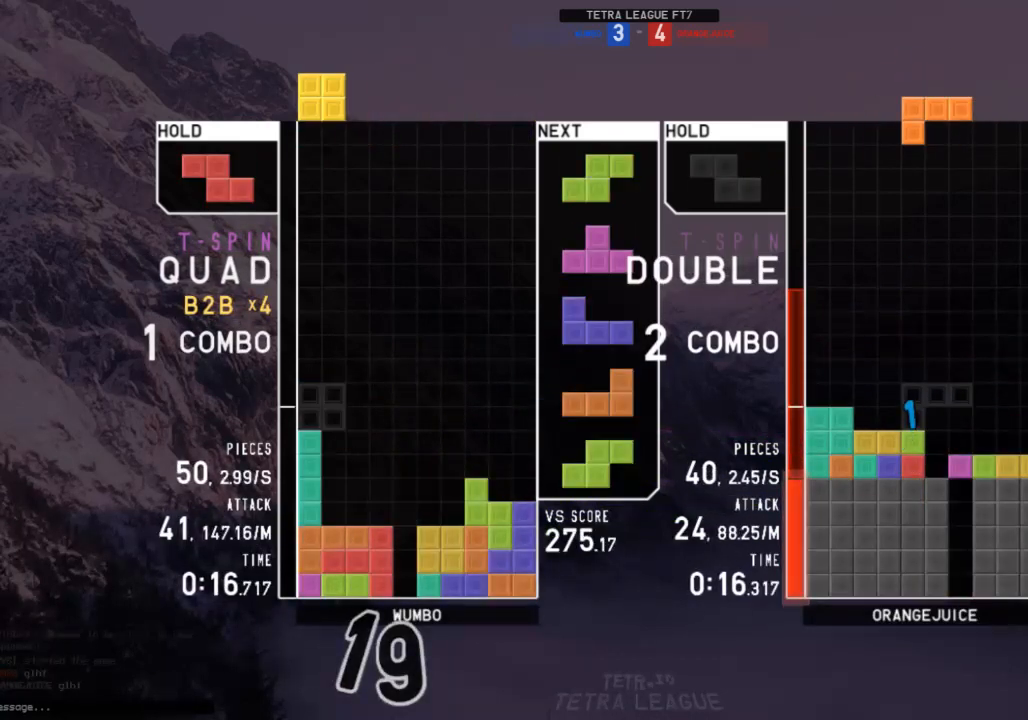
{"keys": ["z"], "events": [[33, "left", "up"], [33, "right", "down"], [67, "down", "down"], [67, "right", "up"], [133, "down", "up"], [167, "x", "down"], [200, "right", "down"], [267, "down", "down"], [267, "right", "up"], [267, "x", "up"], [300, "down", "up"], [367, "z", "down"], [400, "up", "down"], [433, "up", "up"], [433, "z", "up"], [500, "z", "down"]]}
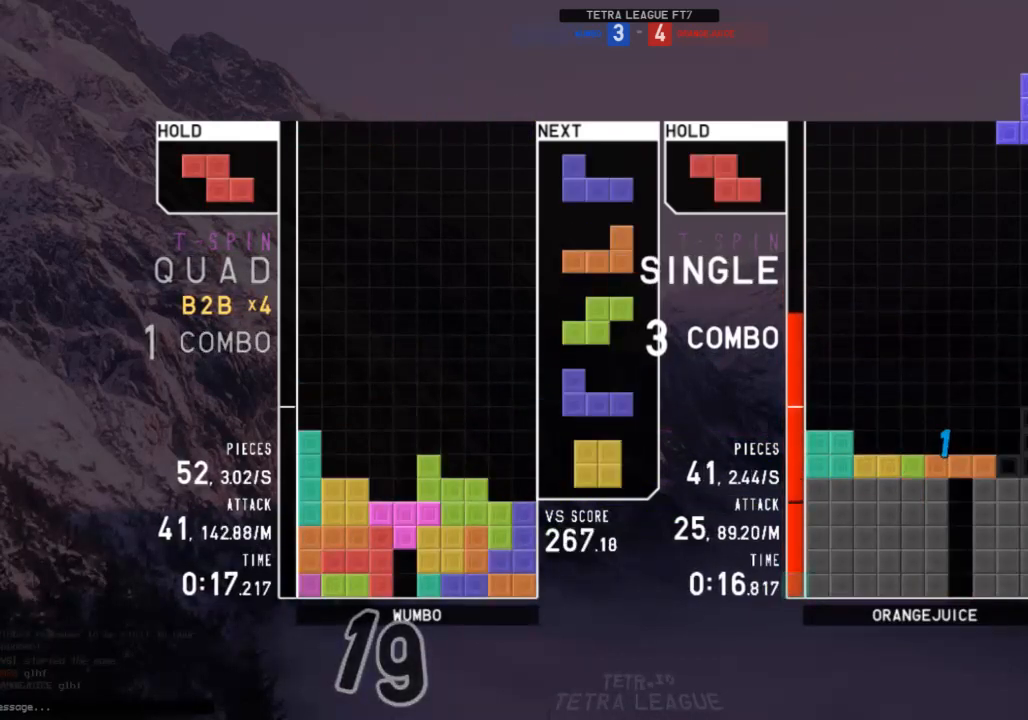
{"keys": ["c", "down", "right"], "events": [[33, "down", "down"], [100, "down", "up"], [100, "left", "down"], [100, "z", "up"], [133, "shift", "down"], [233, "down", "down"], [233, "left", "up"], [233, "right", "down"], [233, "shift", "up"], [333, "c", "down"], [333, "down", "up"], [400, "c", "up"], [400, "right", "up"], [467, "down", "down"], [500, "c", "down"], [500, "right", "down"]]}
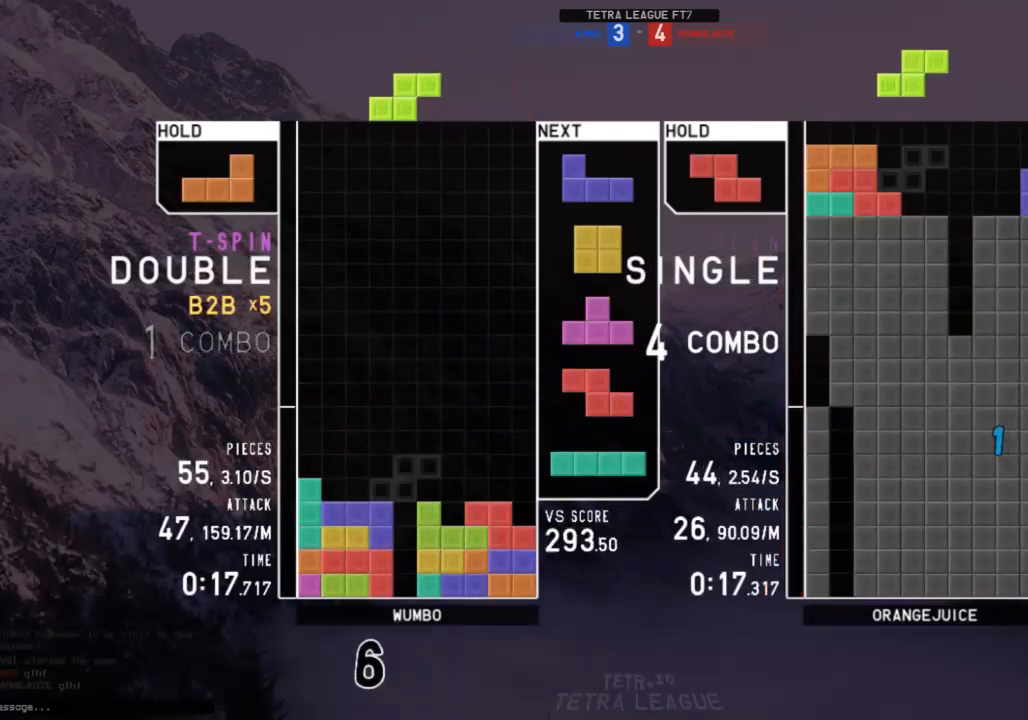
{"keys": ["down"], "events": [[67, "down", "up"], [100, "shift", "down"], [167, "c", "up"], [167, "right", "up"], [200, "left", "down"], [200, "shift", "up"], [233, "down", "down"], [333, "c", "down"], [333, "down", "up"], [433, "c", "up"], [433, "down", "down"], [433, "left", "up"], [433, "right", "down"], [467, "right", "up"]]}
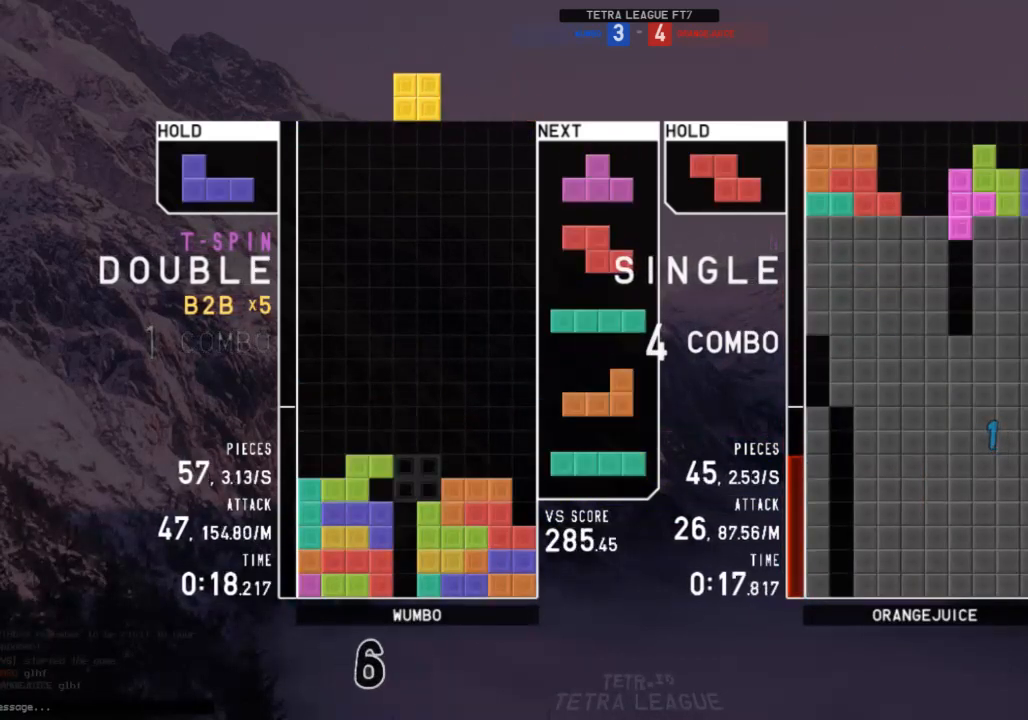
{"keys": [], "events": [[33, "down", "up"], [33, "left", "down"], [167, "down", "down"], [200, "c", "down"], [267, "down", "up"], [300, "c", "up"], [300, "left", "up"], [300, "shift", "down"], [400, "shift", "up"], [433, "down", "down"], [500, "down", "up"]]}
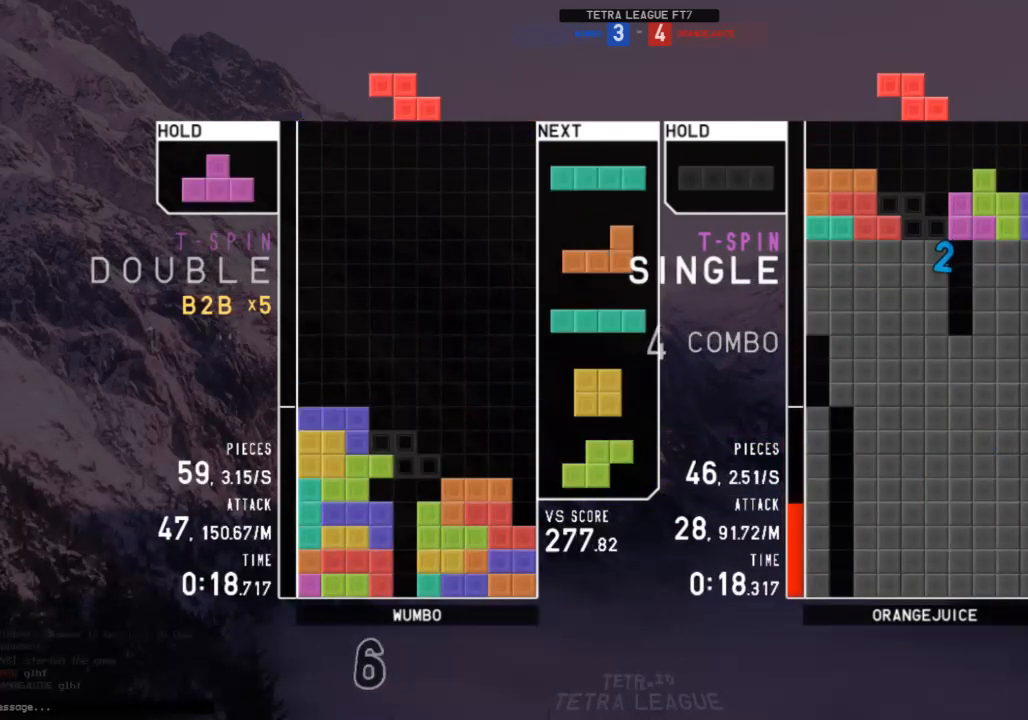
{"keys": ["right", "x"], "events": [[167, "right", "down"], [333, "right", "up"], [367, "left", "down"], [400, "down", "down"], [400, "left", "up"], [400, "right", "down"], [467, "down", "up"], [500, "x", "down"]]}
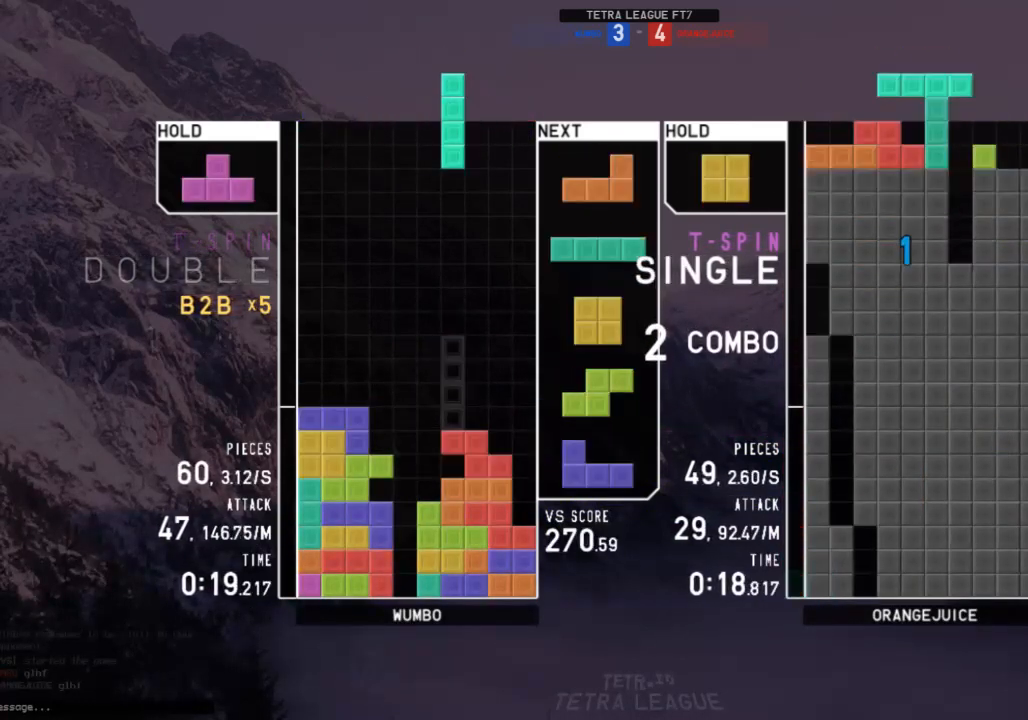
{"keys": ["down"], "events": [[67, "right", "up"], [100, "down", "down"], [100, "x", "up"], [167, "c", "down"], [167, "down", "up"], [200, "x", "down"], [233, "c", "up"], [233, "up", "down"], [300, "x", "up"], [333, "up", "up"], [400, "x", "down"], [433, "down", "down"], [467, "x", "up"]]}
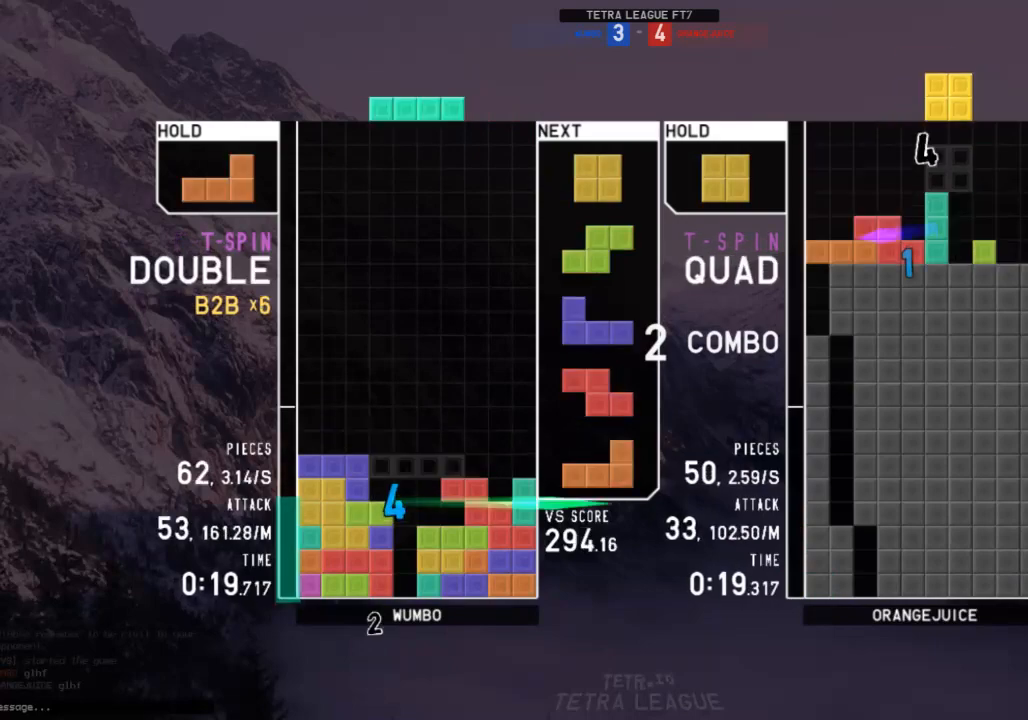
{"keys": ["down"], "events": [[33, "c", "down"], [33, "down", "up"], [67, "x", "down"], [133, "c", "up"], [133, "up", "down"], [167, "right", "down"], [167, "x", "up"], [200, "up", "up"], [267, "right", "up"], [300, "down", "down"], [367, "c", "down"], [367, "down", "up"], [433, "c", "up"], [433, "down", "down"], [433, "z", "down"], [500, "z", "up"]]}
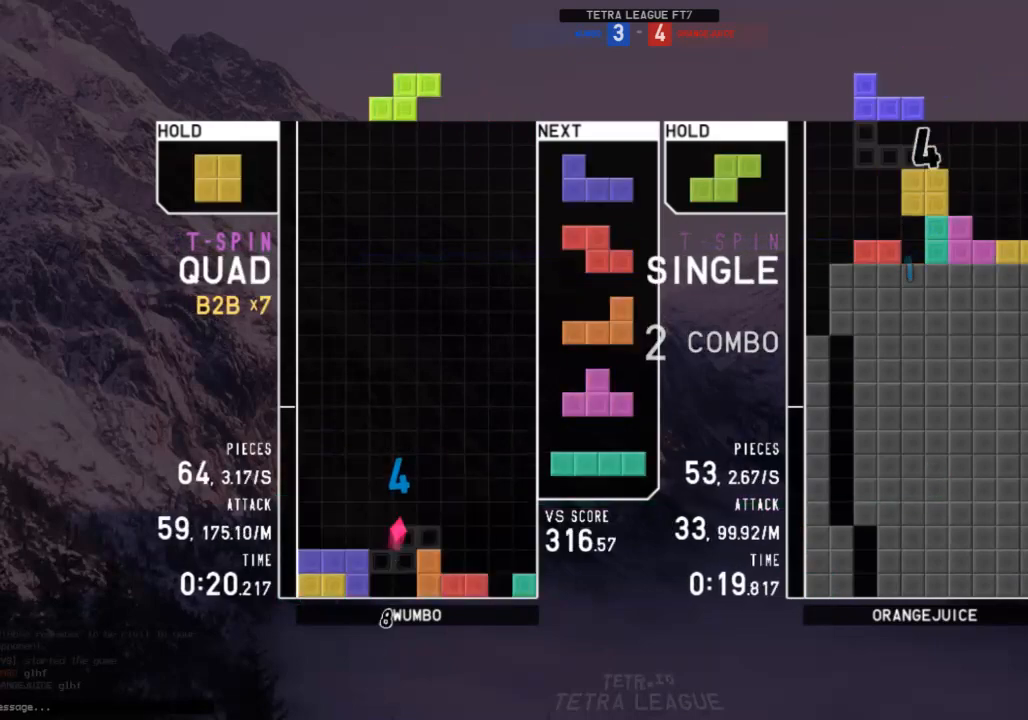
{"keys": ["right", "x"], "events": [[33, "c", "down"], [33, "down", "up"], [133, "left", "down"], [167, "c", "up"], [167, "down", "down"], [167, "left", "up"], [233, "down", "up"], [267, "left", "down"], [367, "left", "up"], [433, "down", "down"], [467, "down", "up"], [500, "right", "down"], [500, "x", "down"]]}
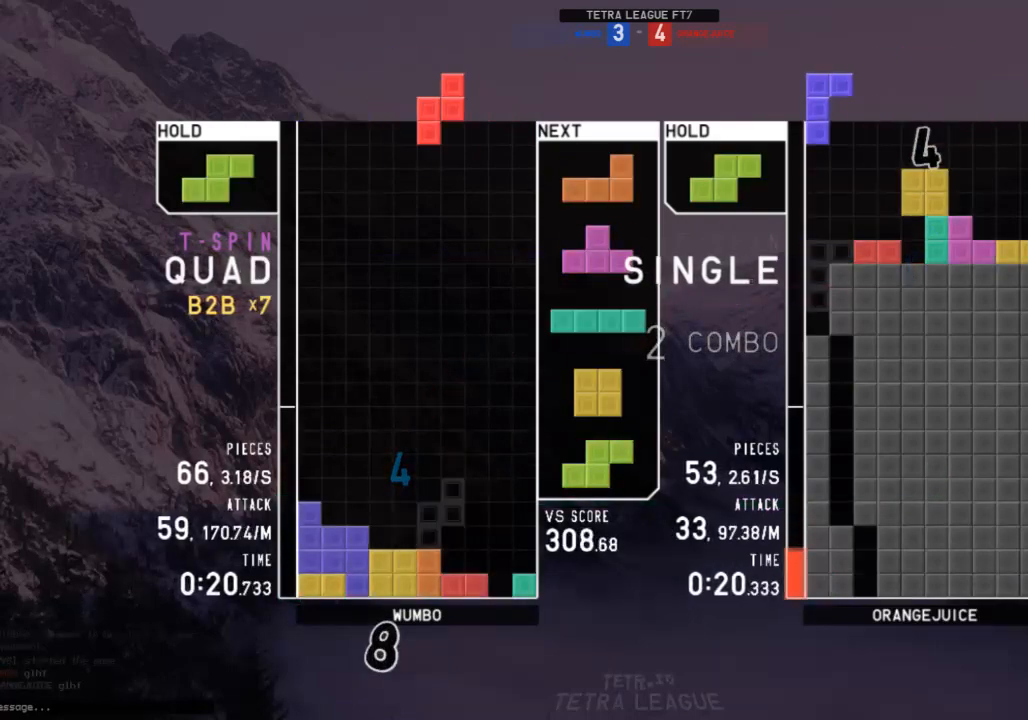
{"keys": ["c", "right"], "events": [[67, "right", "up"], [100, "x", "up"], [167, "right", "down"], [200, "down", "down"], [233, "down", "up"], [233, "right", "up"], [433, "c", "down"], [467, "right", "down"]]}
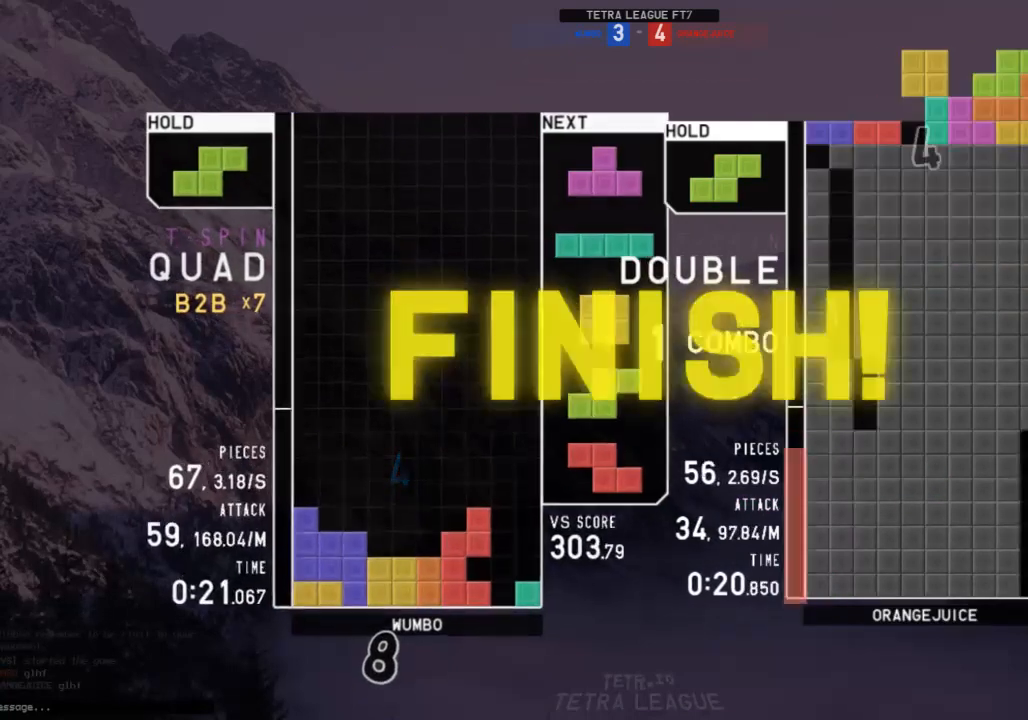
{"keys": [], "events": [[33, "c", "up"], [33, "right", "up"]]}